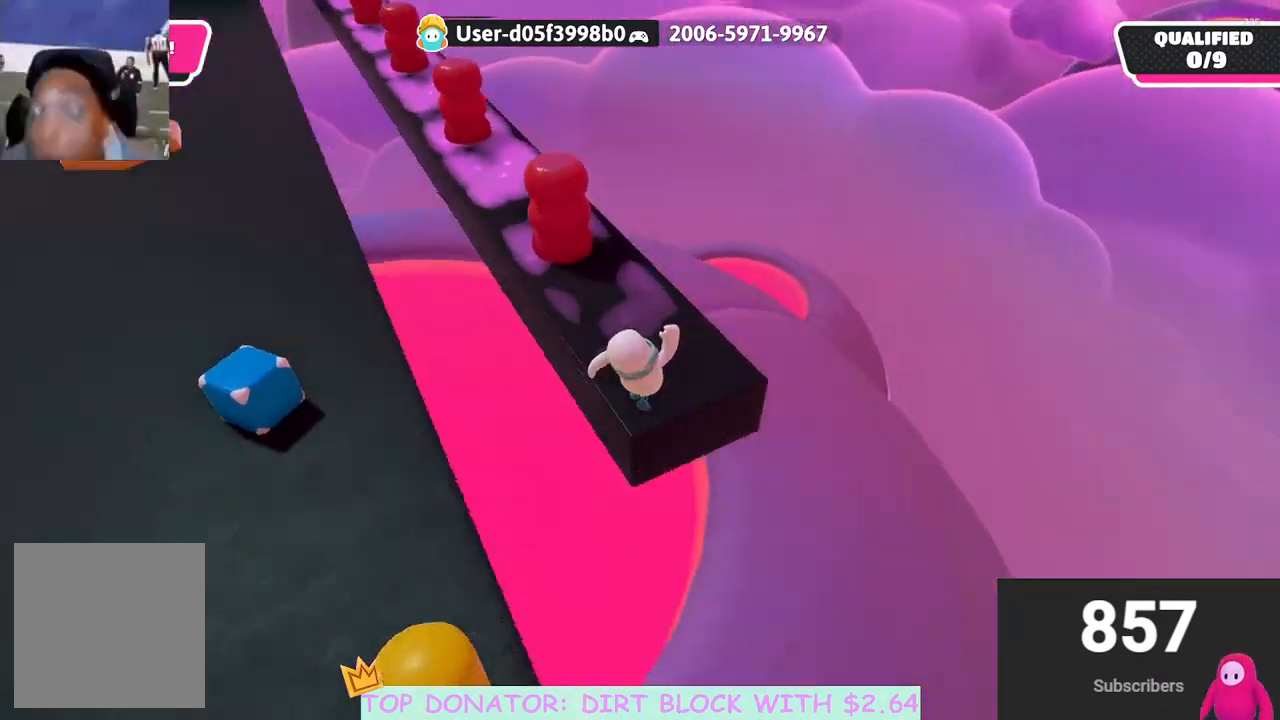
Gameplay with a controller (Xbox layout); each line is a JSON object with the inputs held at the frame after it. "events" lists button and stick changes between this image and that frame as [ms after this image, input, new state], when the widget could be followed in between.
{"buttons": [], "left_stick": "up", "right_stick": "up", "events": [[50, "right_stick", "center"], [133, "left_stick", "center"], [333, "left_stick", "up"], [383, "right_stick", "up"]]}
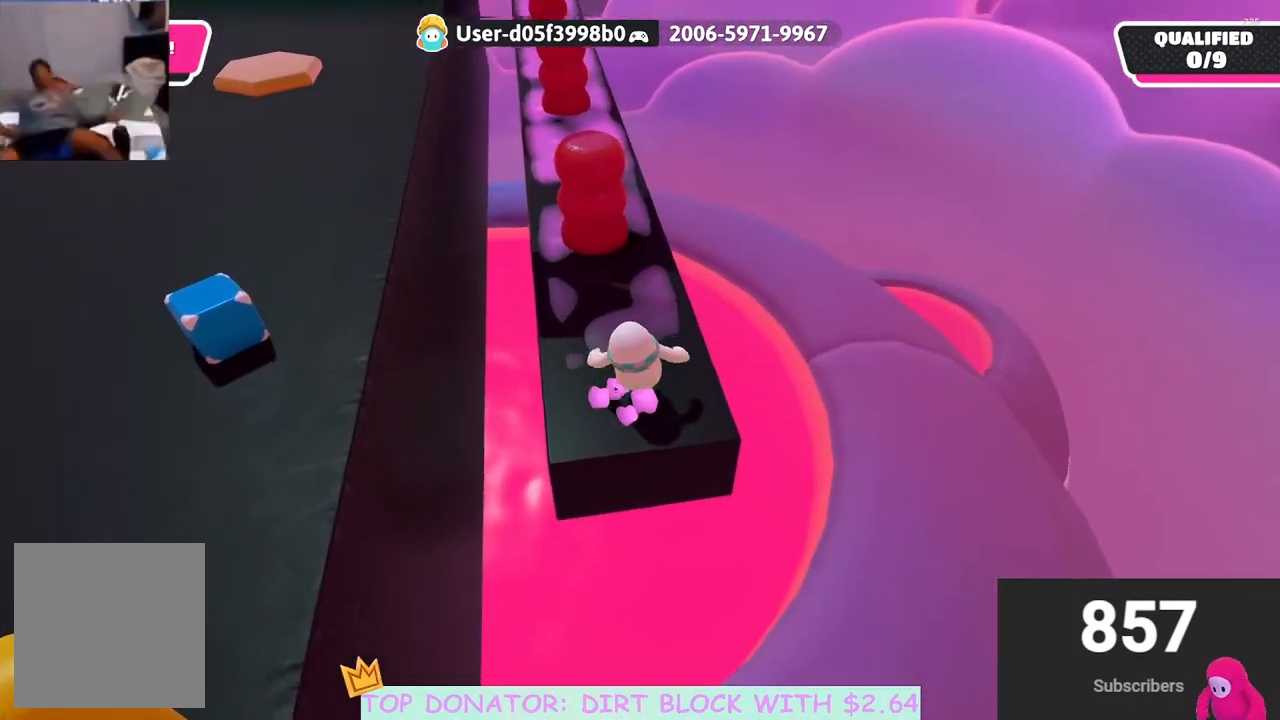
{"buttons": [], "left_stick": "up-left", "right_stick": "center", "events": [[100, "right_stick", "center"], [233, "right_stick", "down-left"], [383, "right_stick", "center"], [467, "left_stick", "up-left"]]}
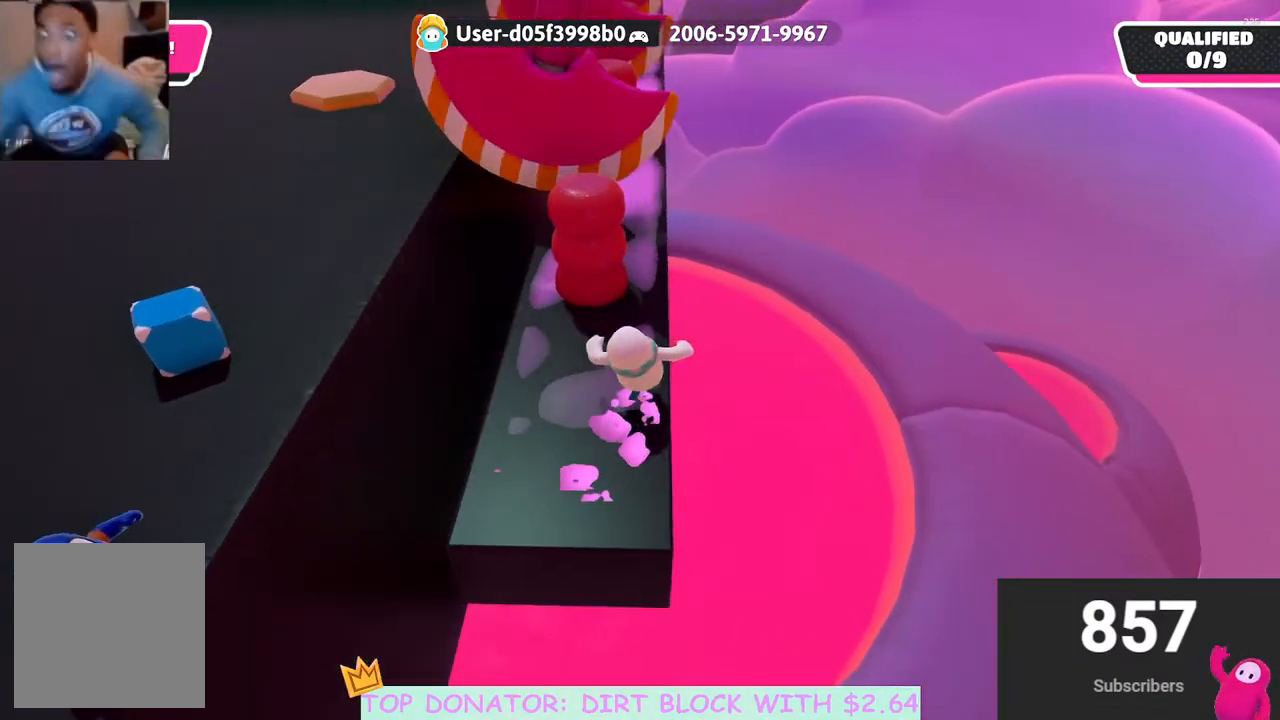
{"buttons": [], "left_stick": "up", "right_stick": "center", "events": [[200, "left_stick", "up"]]}
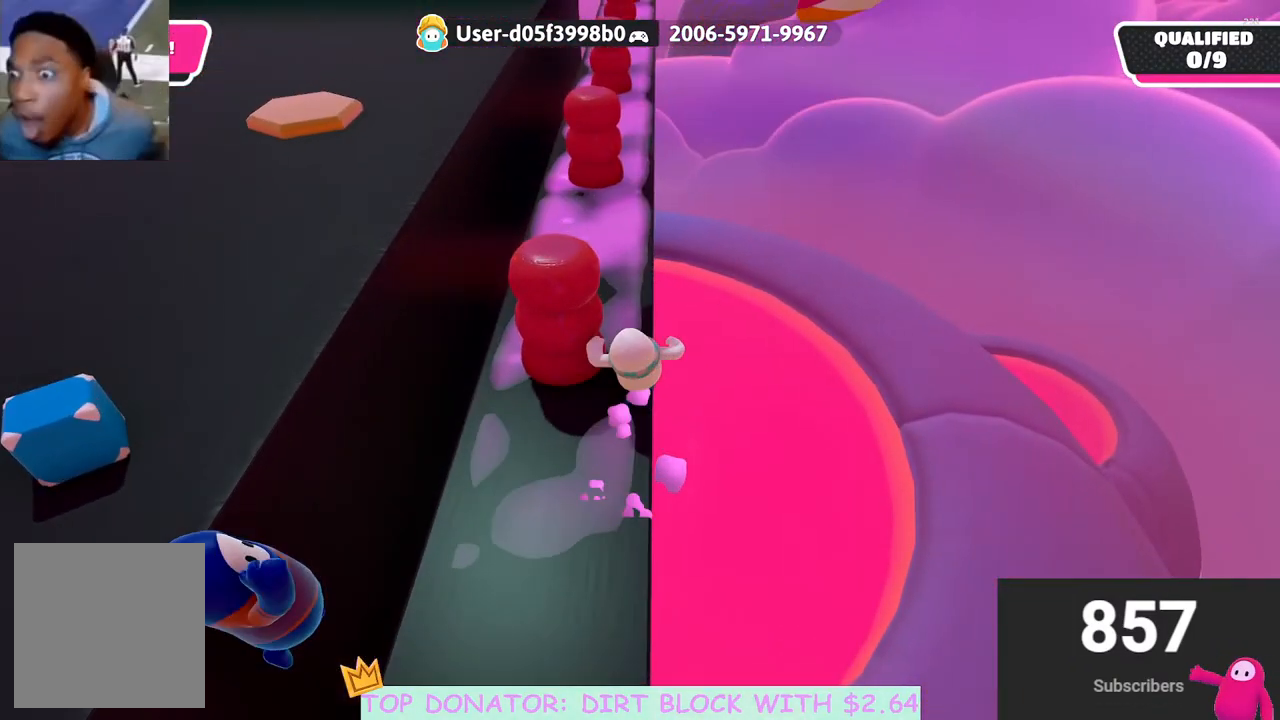
{"buttons": [], "left_stick": "up", "right_stick": "center", "events": []}
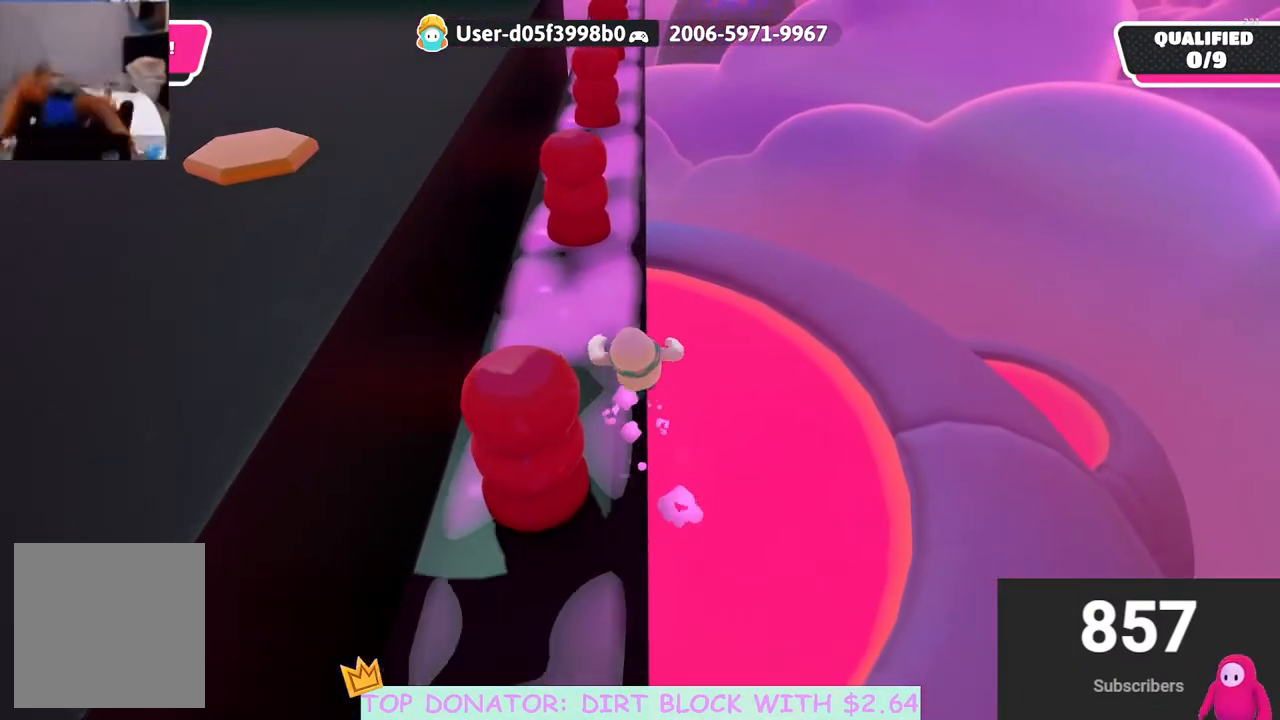
{"buttons": [], "left_stick": "center", "right_stick": "center", "events": [[433, "left_stick", "center"]]}
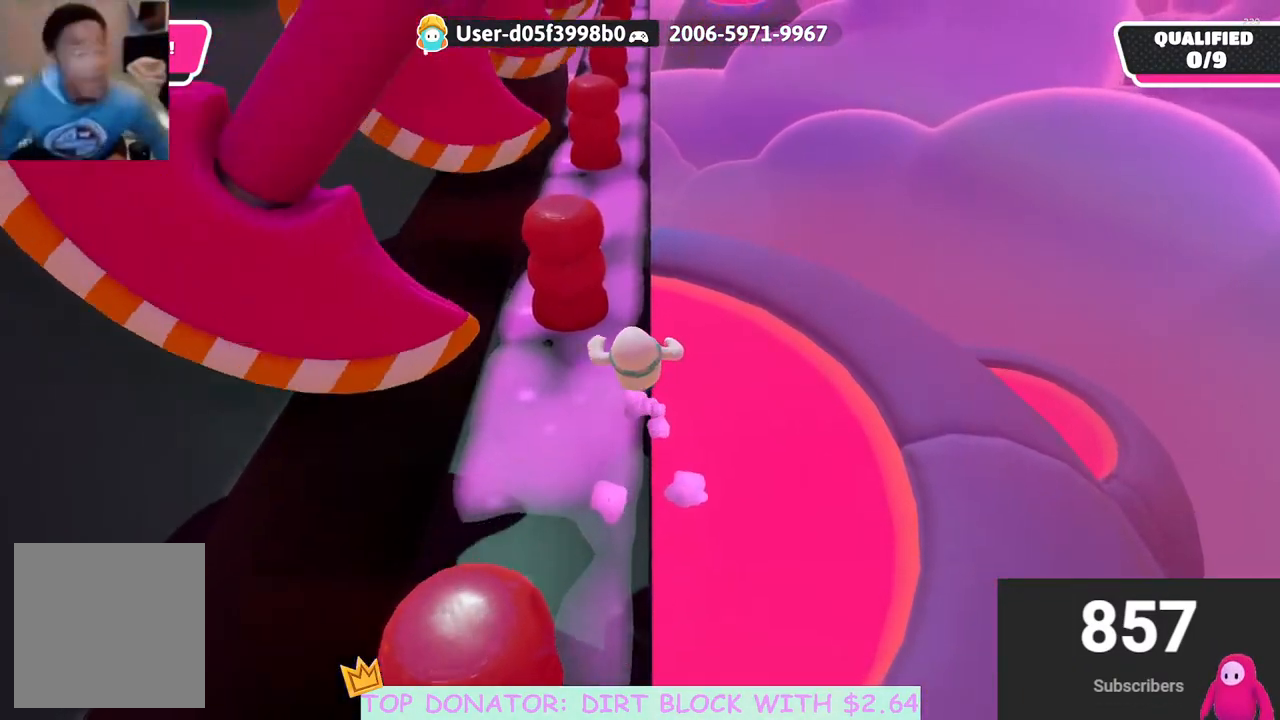
{"buttons": [], "left_stick": "up", "right_stick": "center", "events": [[133, "left_stick", "up"]]}
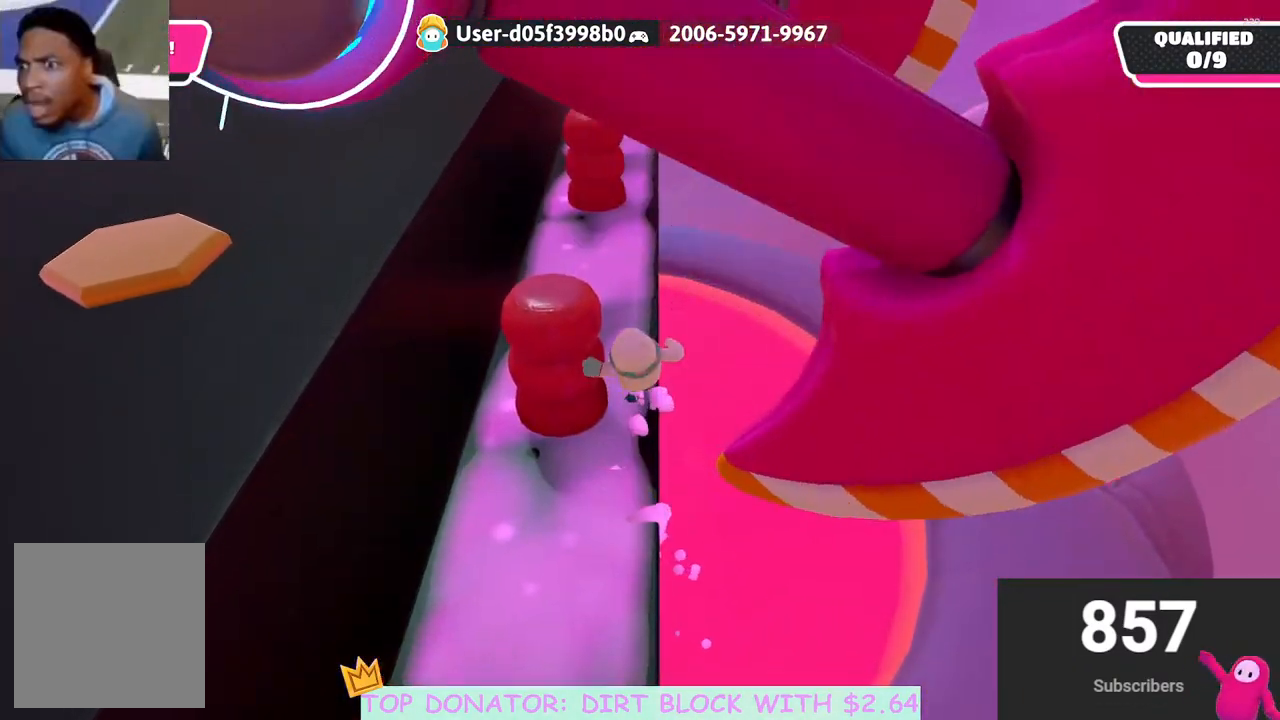
{"buttons": [], "left_stick": "up", "right_stick": "center", "events": []}
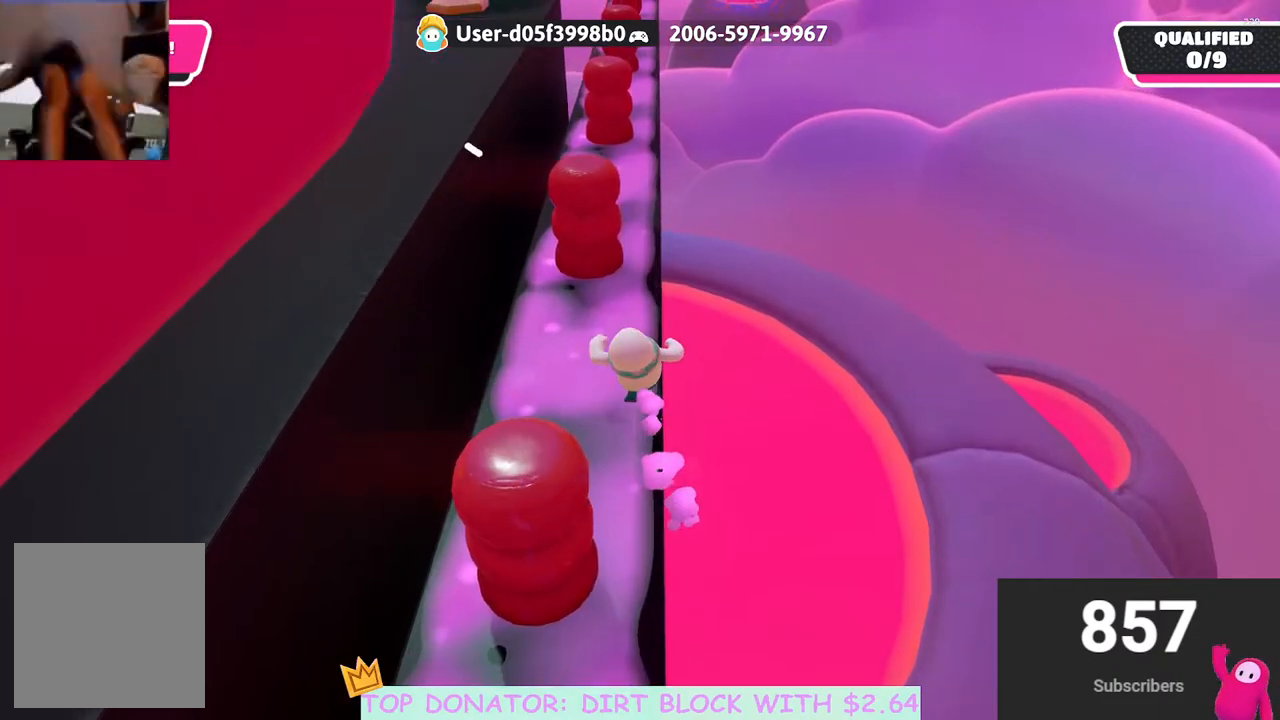
{"buttons": [], "left_stick": "up", "right_stick": "center", "events": [[250, "left_stick", "up-right"], [367, "left_stick", "up"]]}
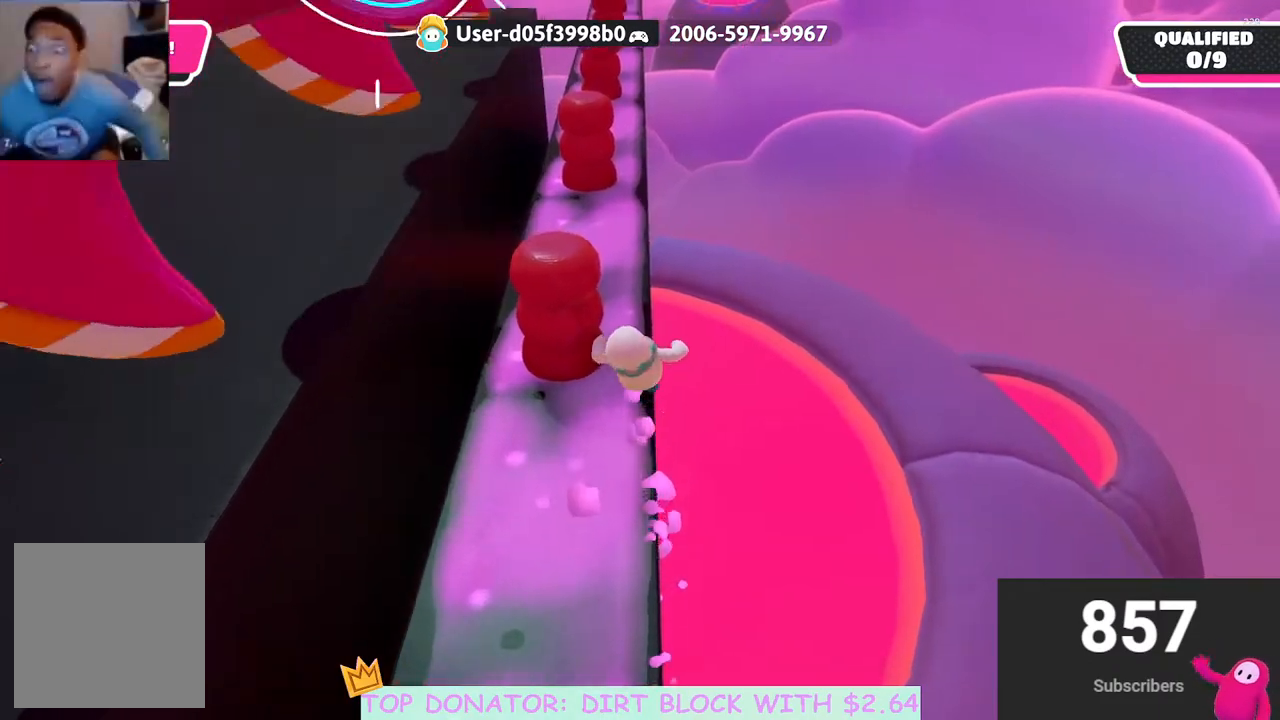
{"buttons": [], "left_stick": "up-left", "right_stick": "center", "events": [[200, "left_stick", "center"], [383, "left_stick", "up-left"]]}
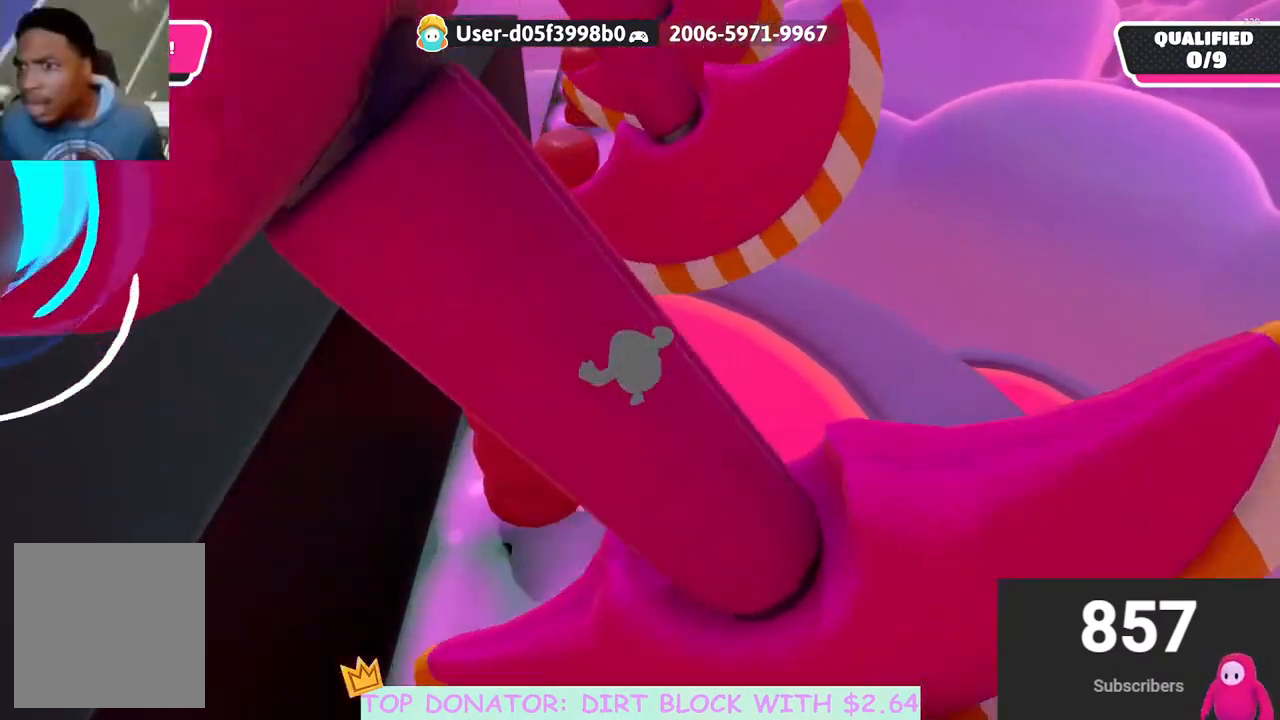
{"buttons": [], "left_stick": "up", "right_stick": "center", "events": [[17, "left_stick", "up"]]}
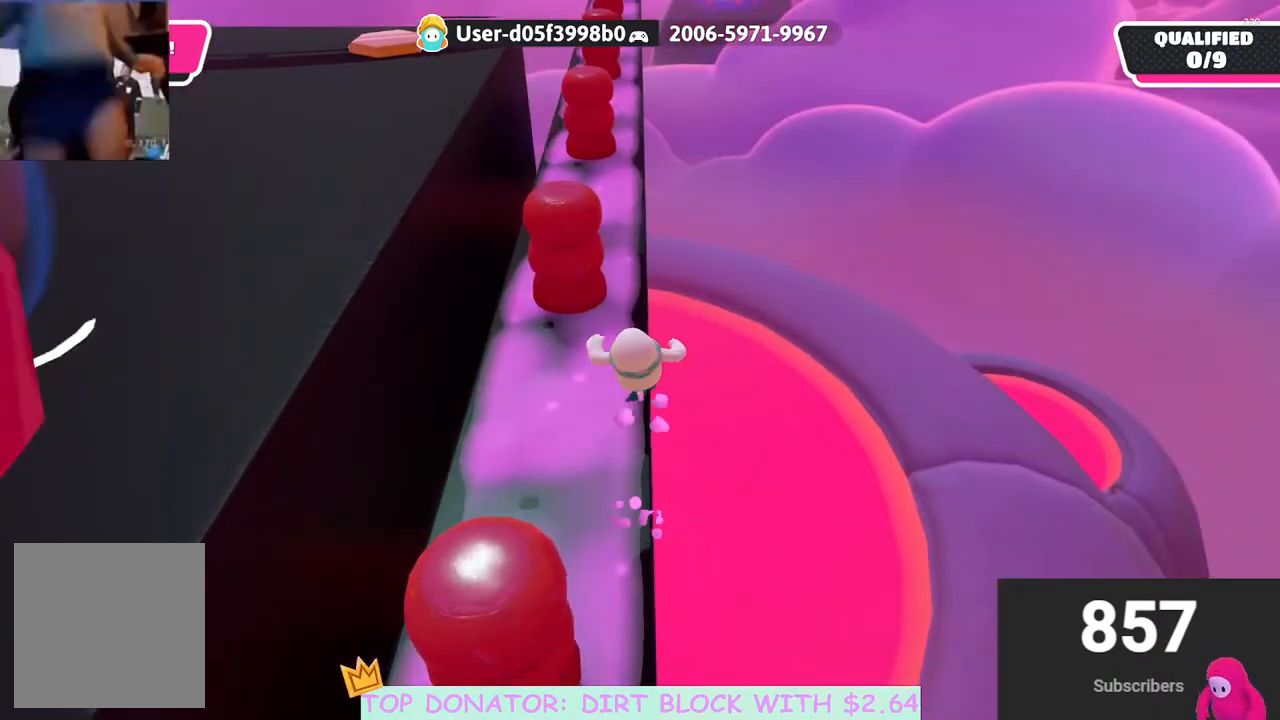
{"buttons": [], "left_stick": "center", "right_stick": "center", "events": [[233, "left_stick", "center"], [383, "left_stick", "up-right"], [467, "left_stick", "center"]]}
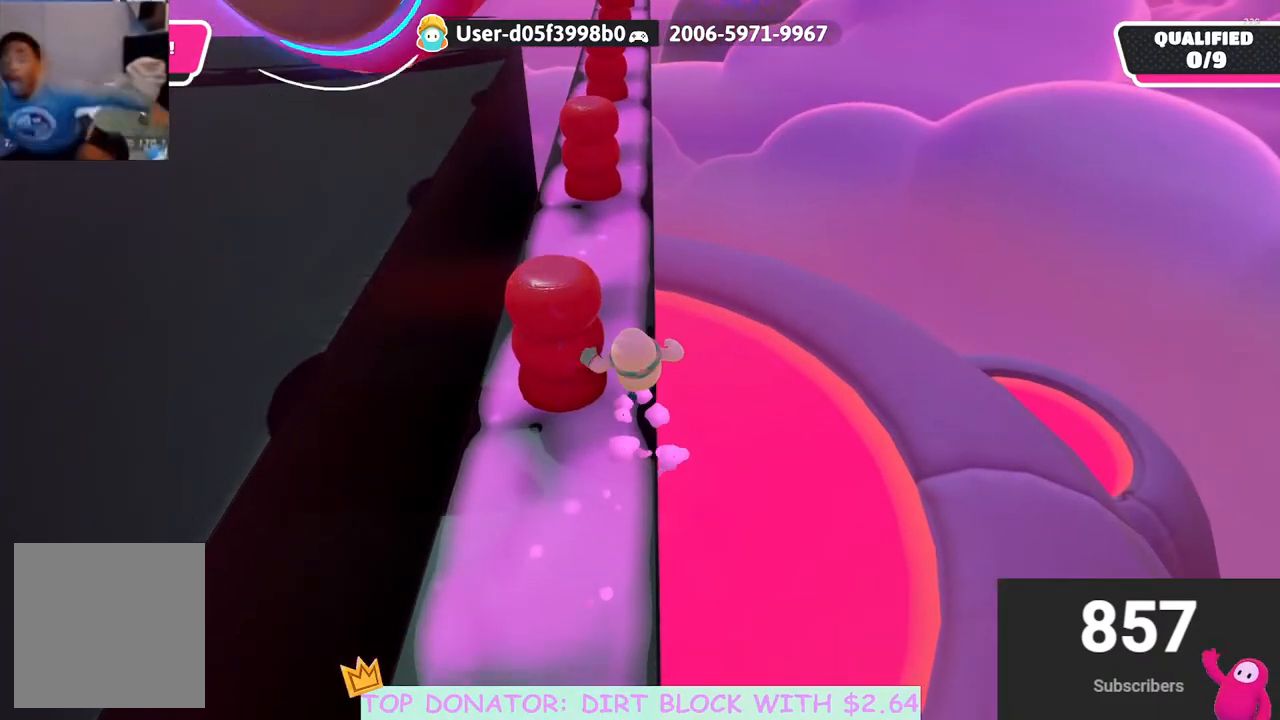
{"buttons": [], "left_stick": "up", "right_stick": "center", "events": [[250, "left_stick", "up-right"], [367, "left_stick", "up"]]}
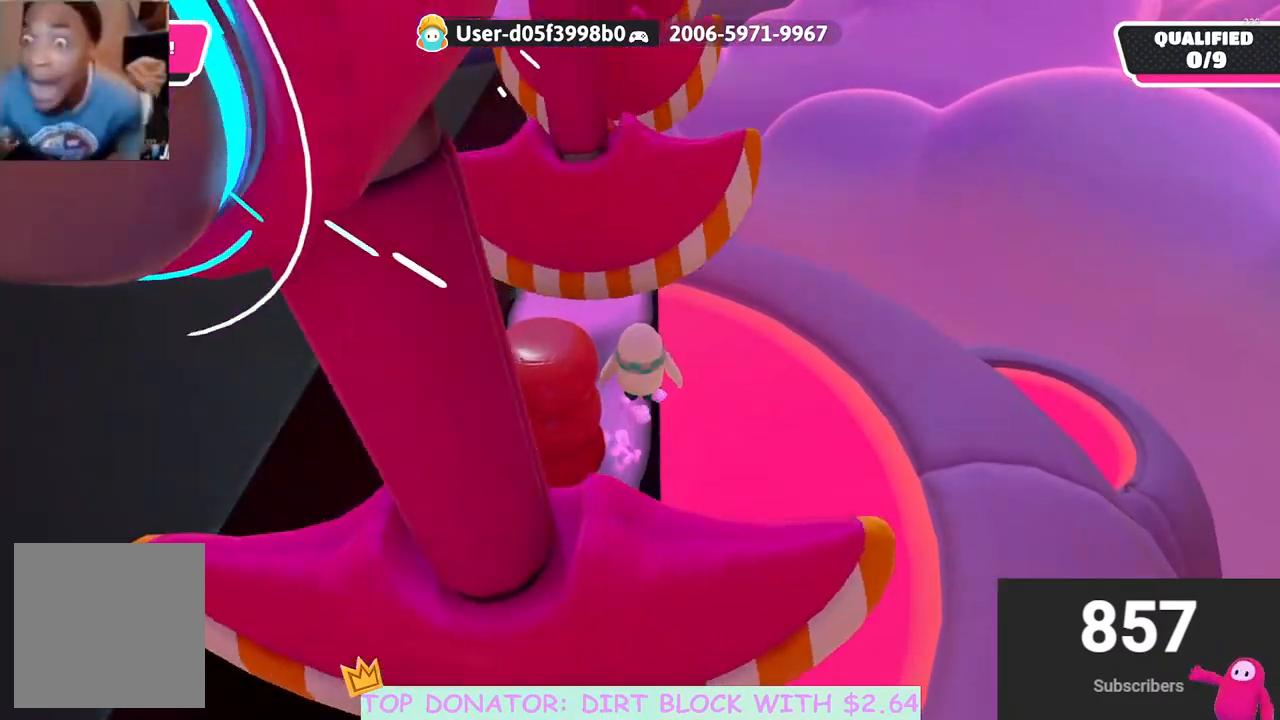
{"buttons": [], "left_stick": "up", "right_stick": "center", "events": []}
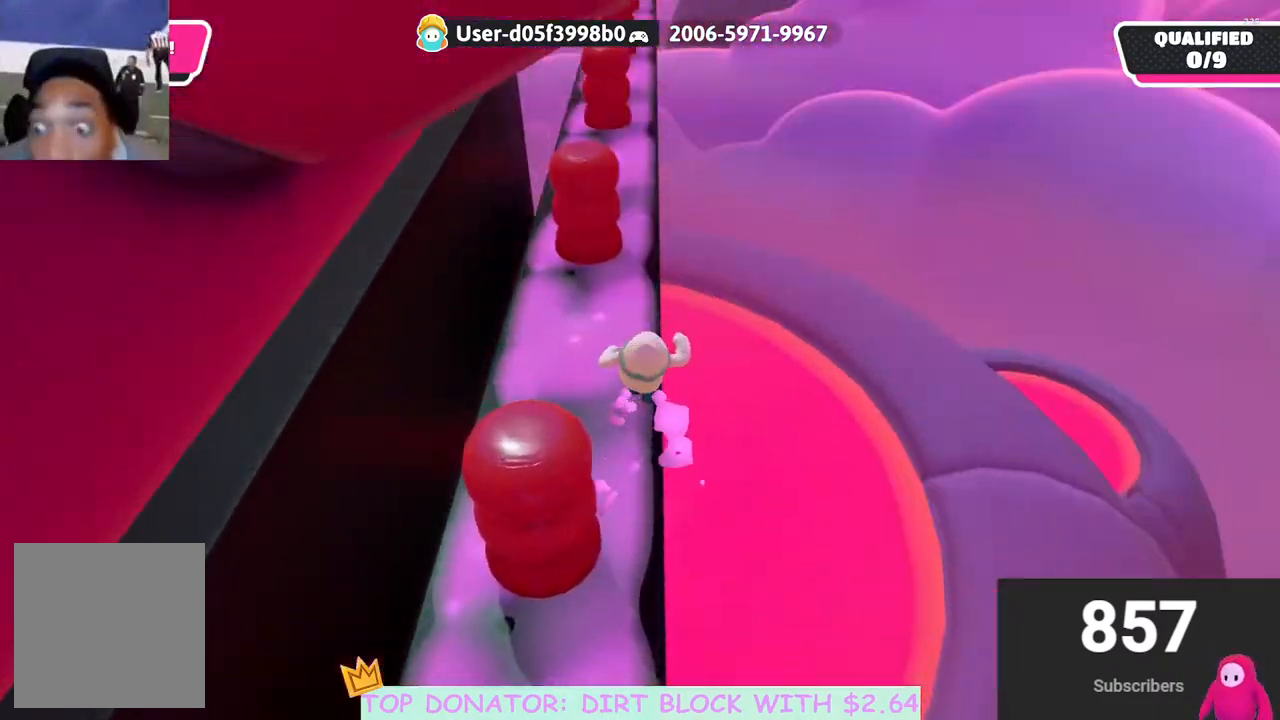
{"buttons": [], "left_stick": "up", "right_stick": "center", "events": []}
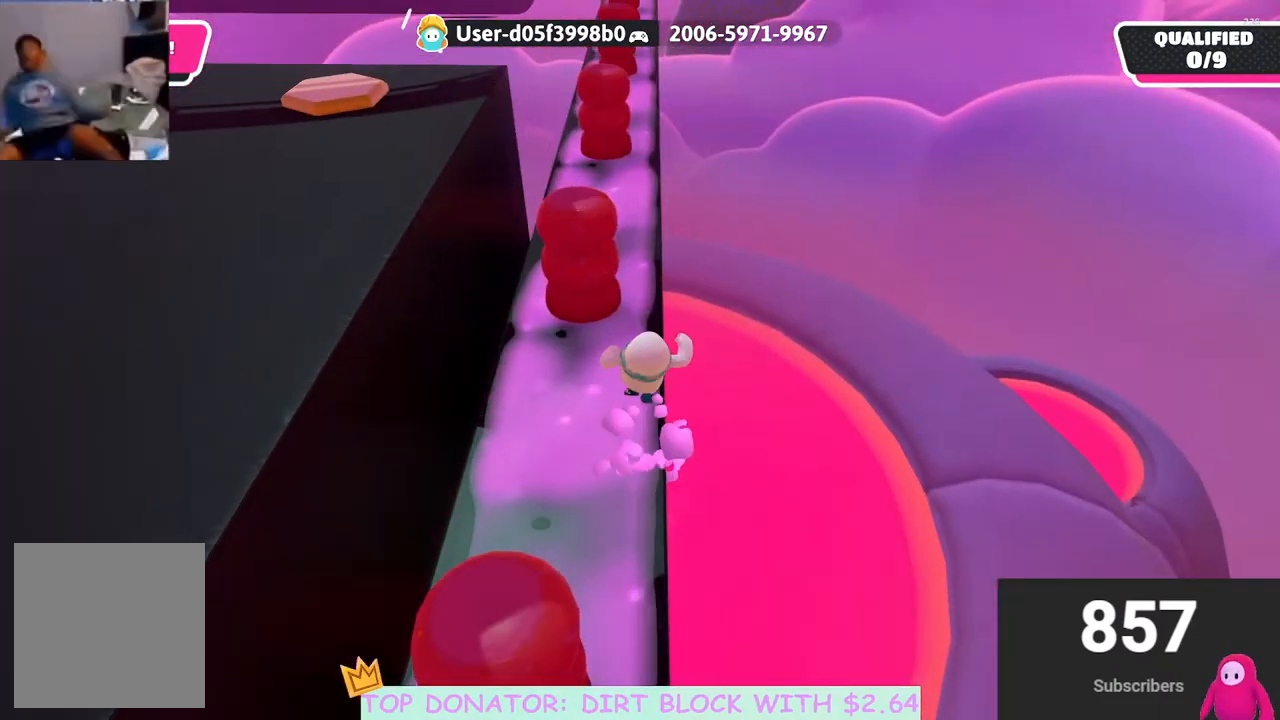
{"buttons": [], "left_stick": "up", "right_stick": "center", "events": []}
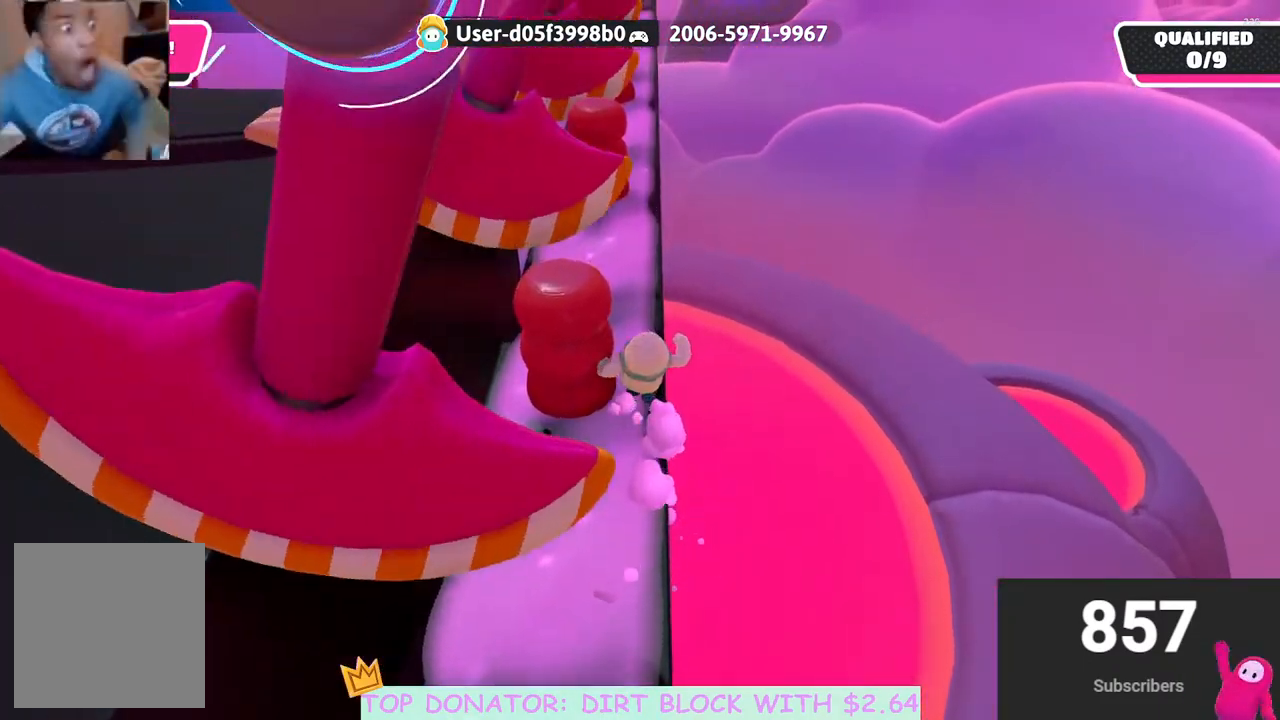
{"buttons": [], "left_stick": "up", "right_stick": "center", "events": []}
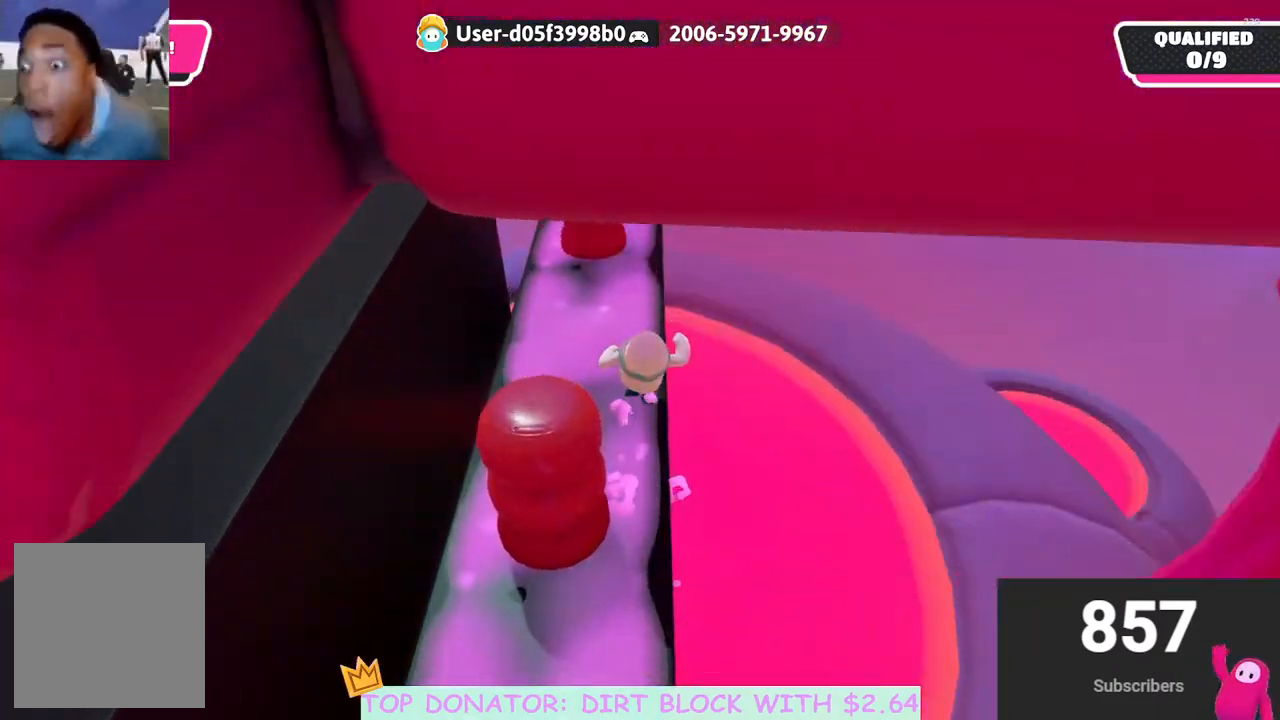
{"buttons": [], "left_stick": "up-right", "right_stick": "center", "events": [[417, "left_stick", "up-right"]]}
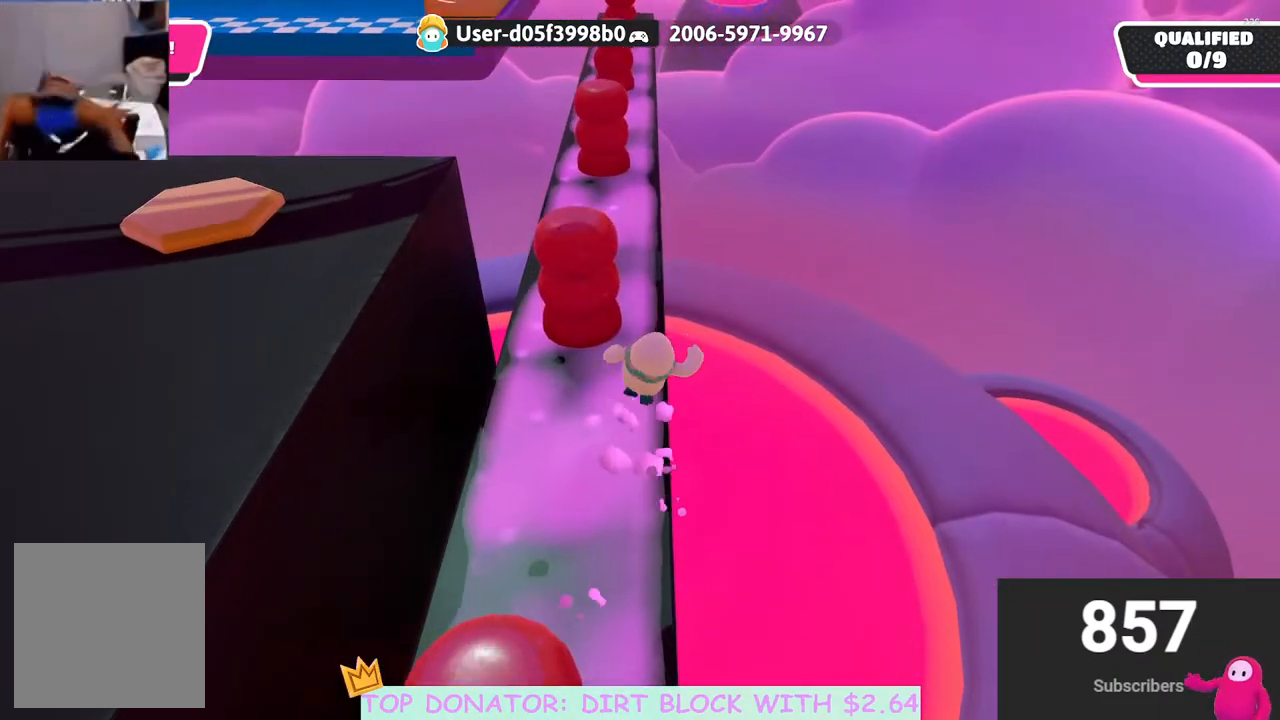
{"buttons": [], "left_stick": "down-left", "right_stick": "center", "events": [[50, "left_stick", "up"], [267, "left_stick", "center"], [467, "left_stick", "down-left"]]}
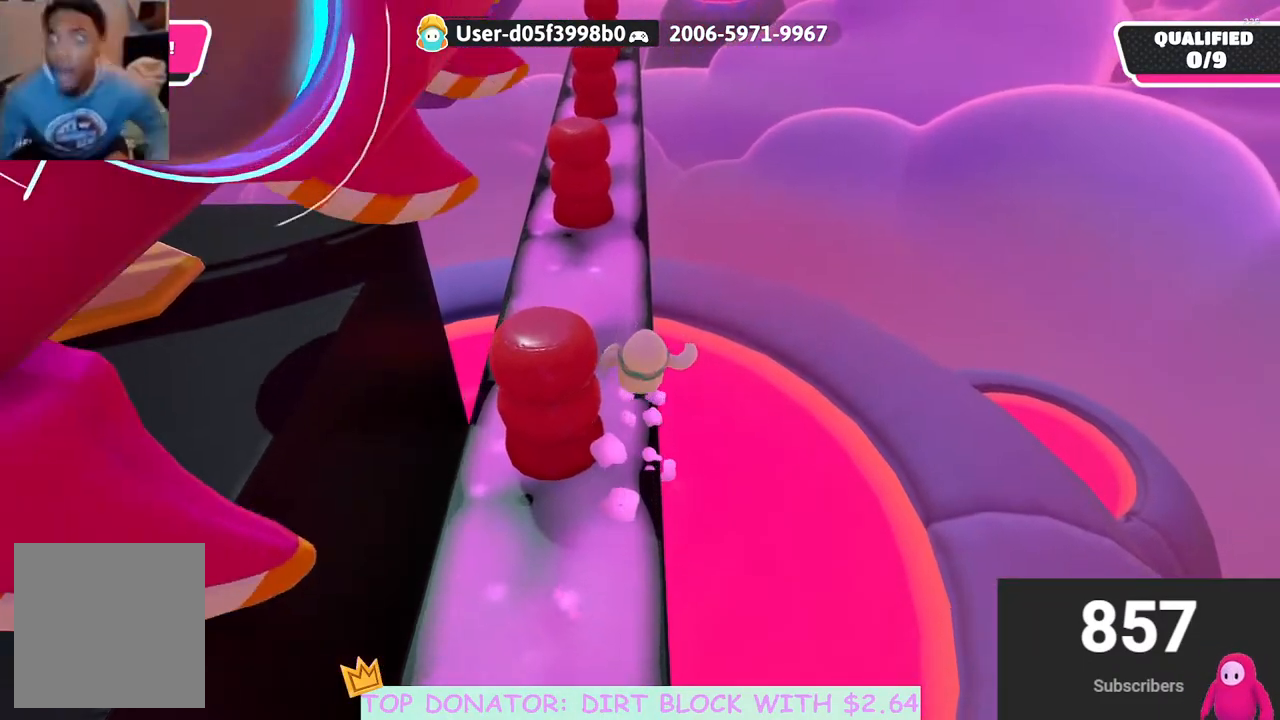
{"buttons": [], "left_stick": "up", "right_stick": "center", "events": [[300, "left_stick", "up"]]}
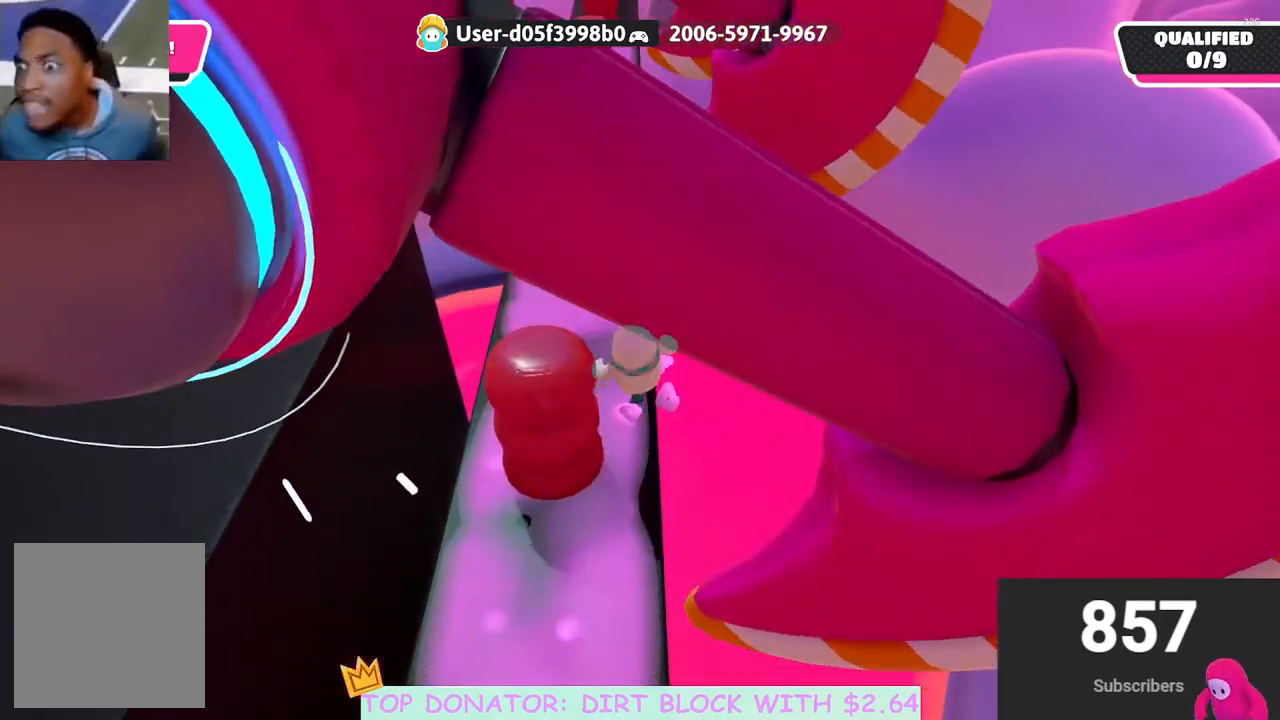
{"buttons": [], "left_stick": "up", "right_stick": "center", "events": []}
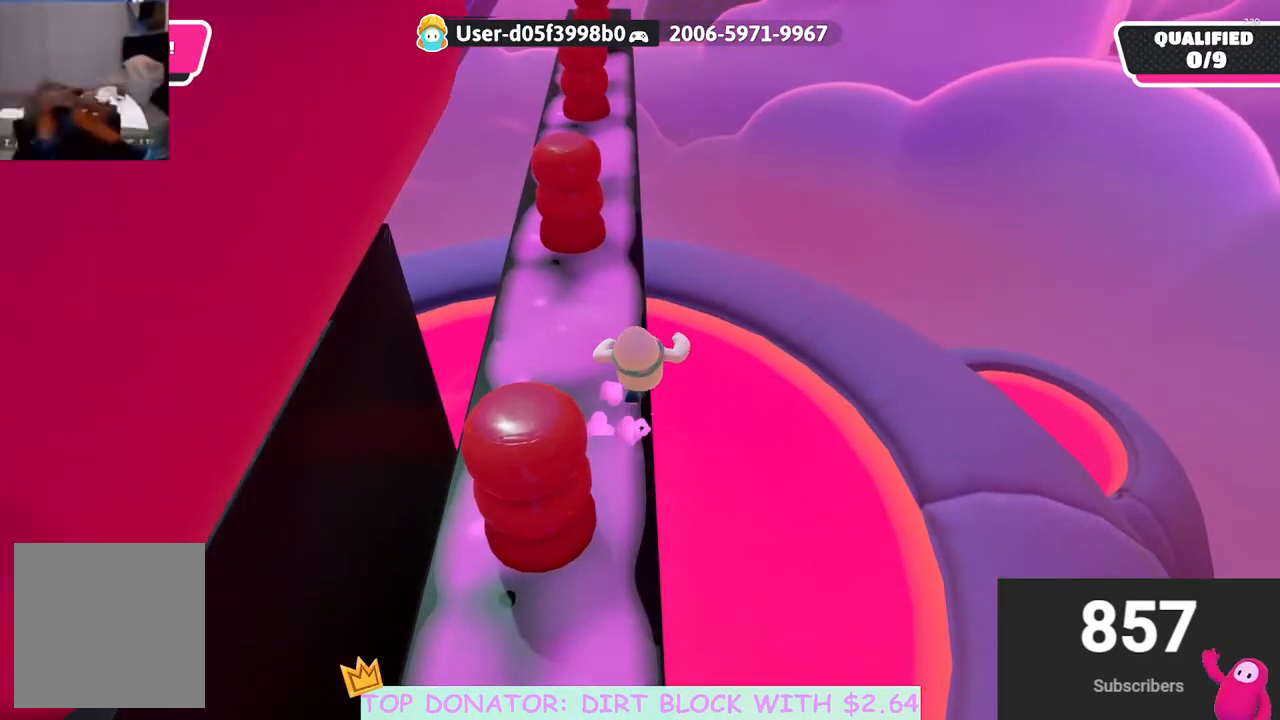
{"buttons": [], "left_stick": "up", "right_stick": "center", "events": []}
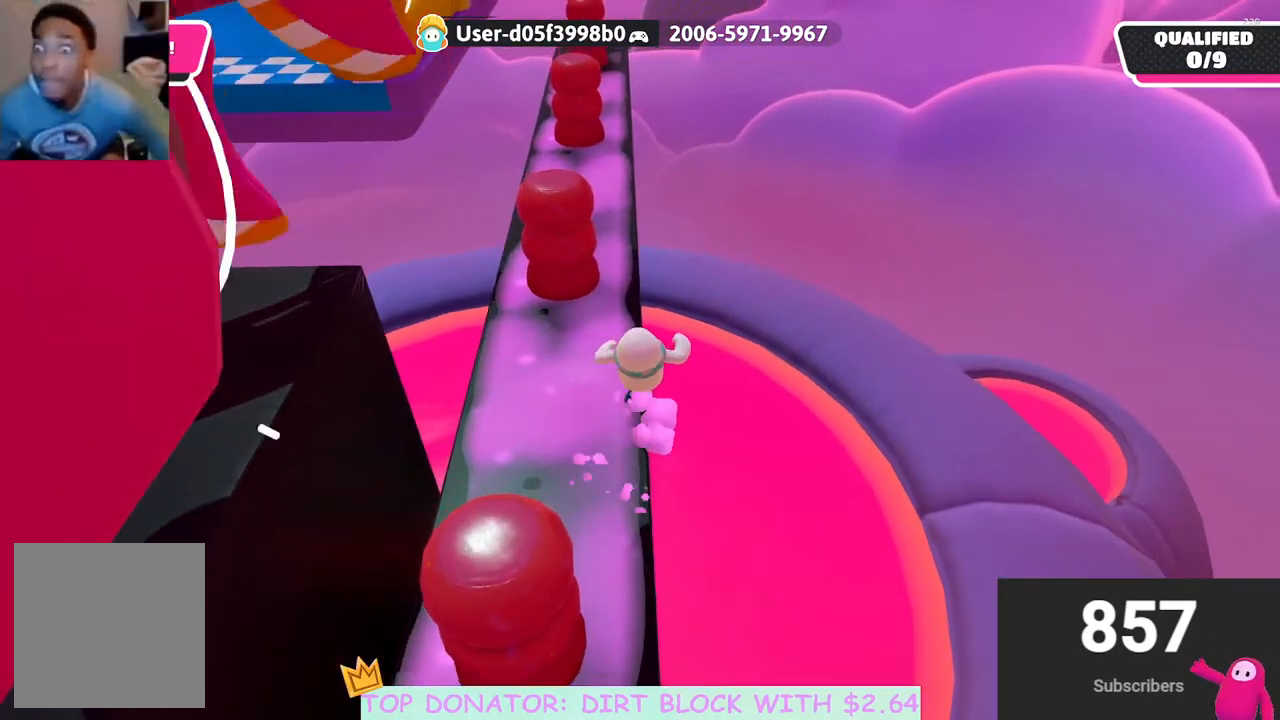
{"buttons": [], "left_stick": "up", "right_stick": "center", "events": []}
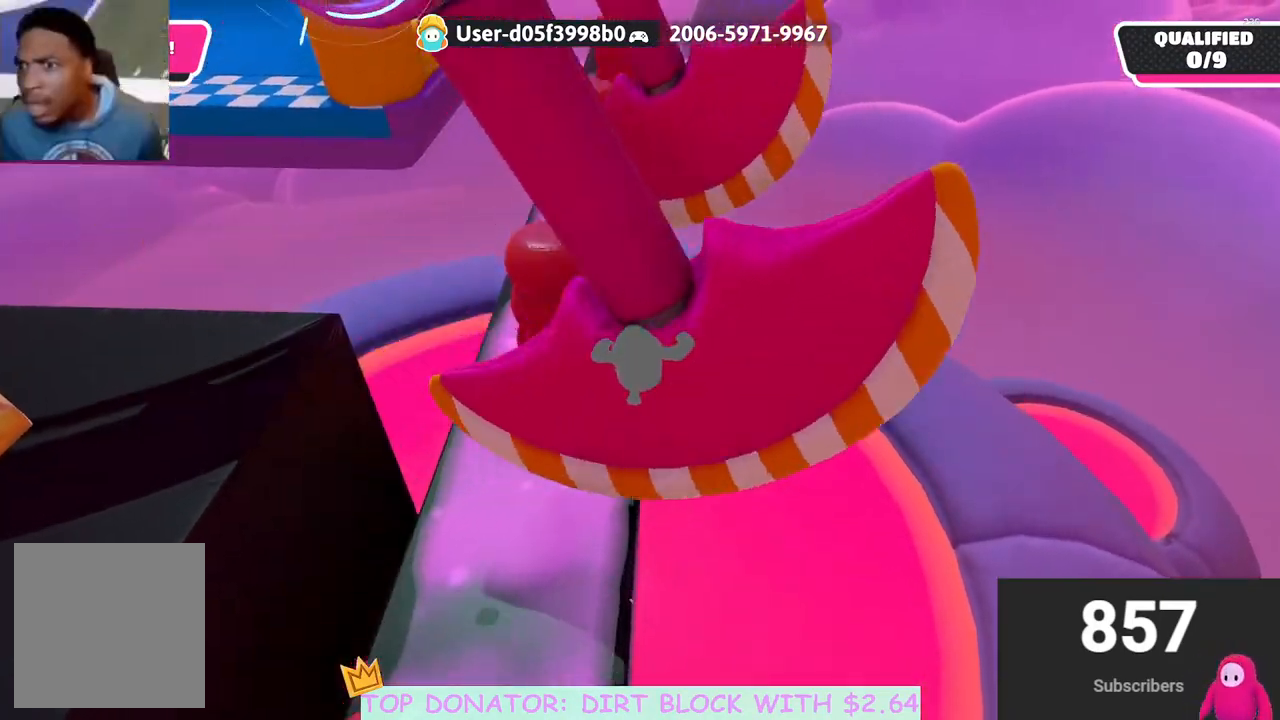
{"buttons": [], "left_stick": "down", "right_stick": "down-left", "events": [[67, "left_stick", "center"], [400, "left_stick", "down"], [483, "right_stick", "down-left"]]}
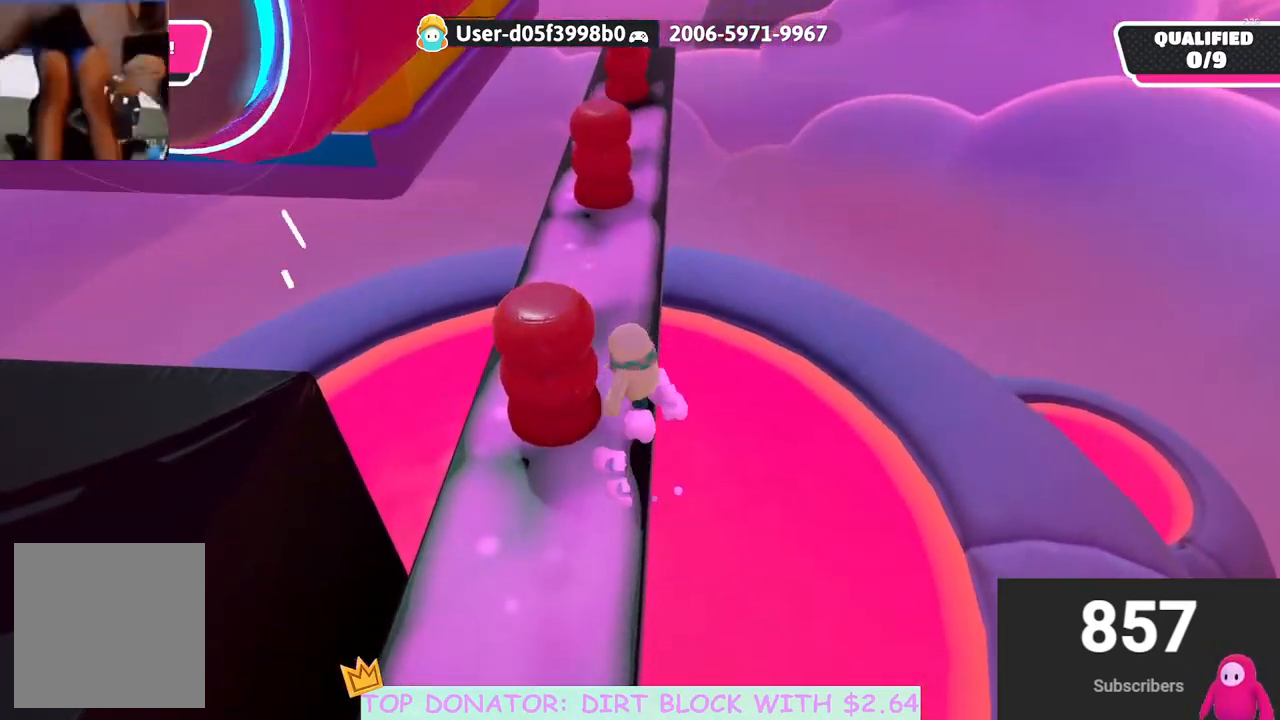
{"buttons": [], "left_stick": "up", "right_stick": "left", "events": [[33, "left_stick", "center"], [200, "right_stick", "up"], [367, "left_stick", "up-right"], [367, "right_stick", "center"], [433, "right_stick", "left"], [450, "left_stick", "up"]]}
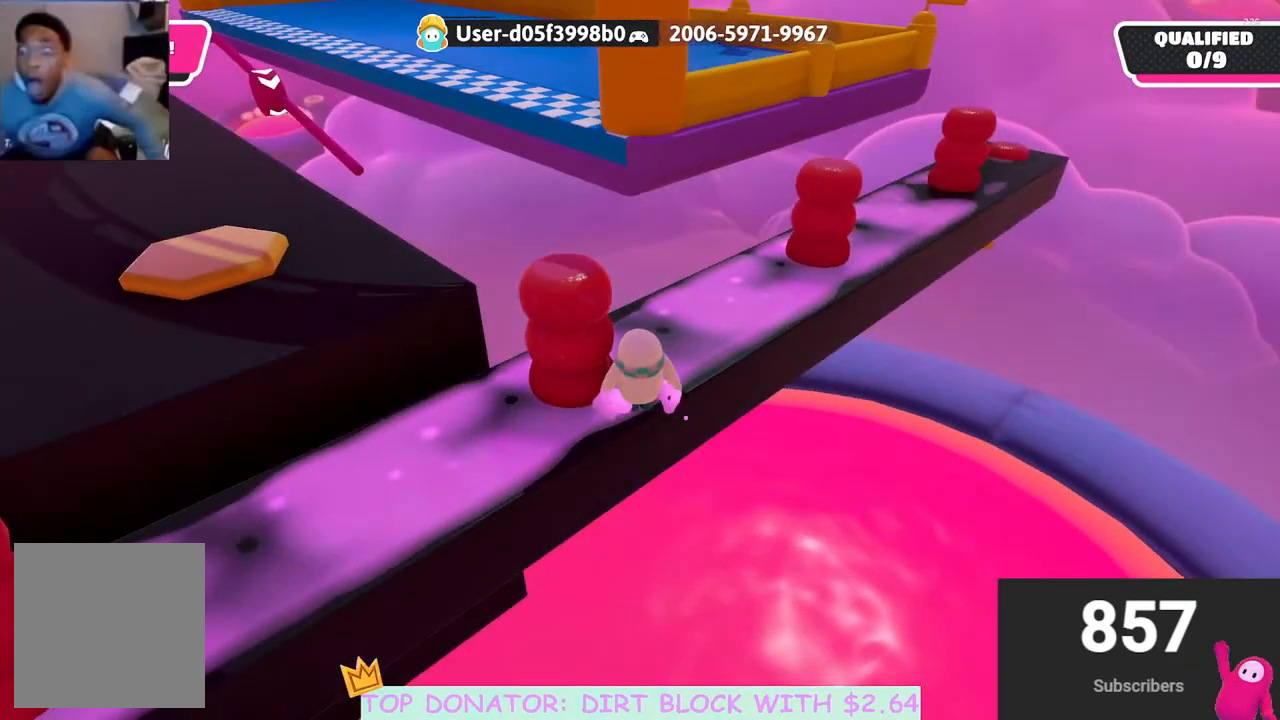
{"buttons": [], "left_stick": "up-right", "right_stick": "center", "events": [[83, "right_stick", "center"], [250, "right_stick", "left"], [350, "left_stick", "up-right"], [500, "right_stick", "center"]]}
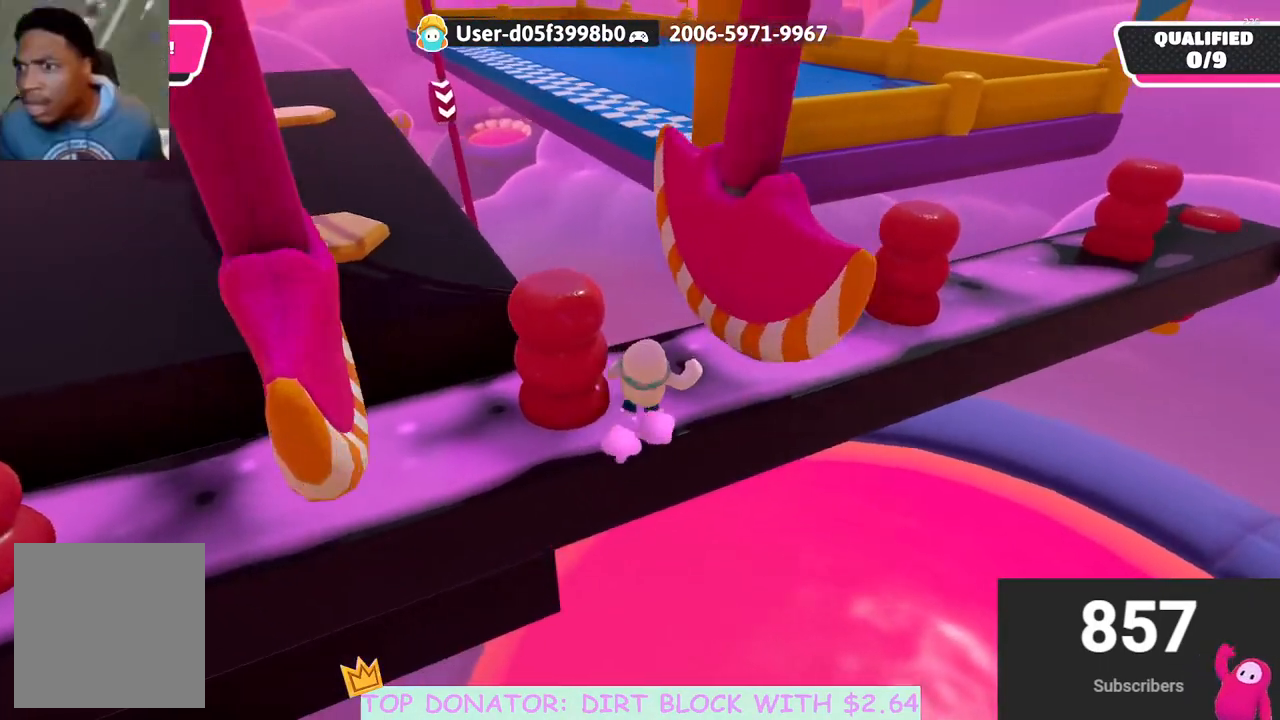
{"buttons": [], "left_stick": "up", "right_stick": "center", "events": [[217, "right_stick", "down-left"], [300, "left_stick", "up"], [383, "right_stick", "center"]]}
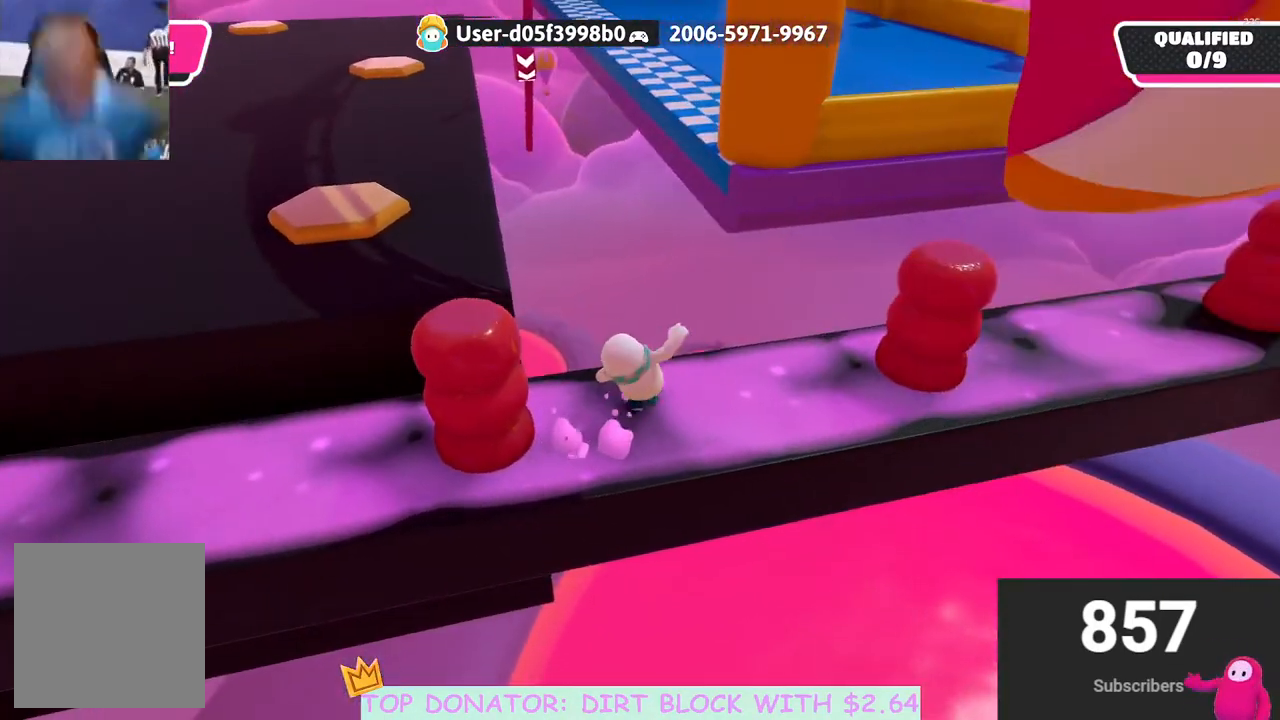
{"buttons": ["A"], "left_stick": "up", "right_stick": "center", "events": [[467, "A", "down"]]}
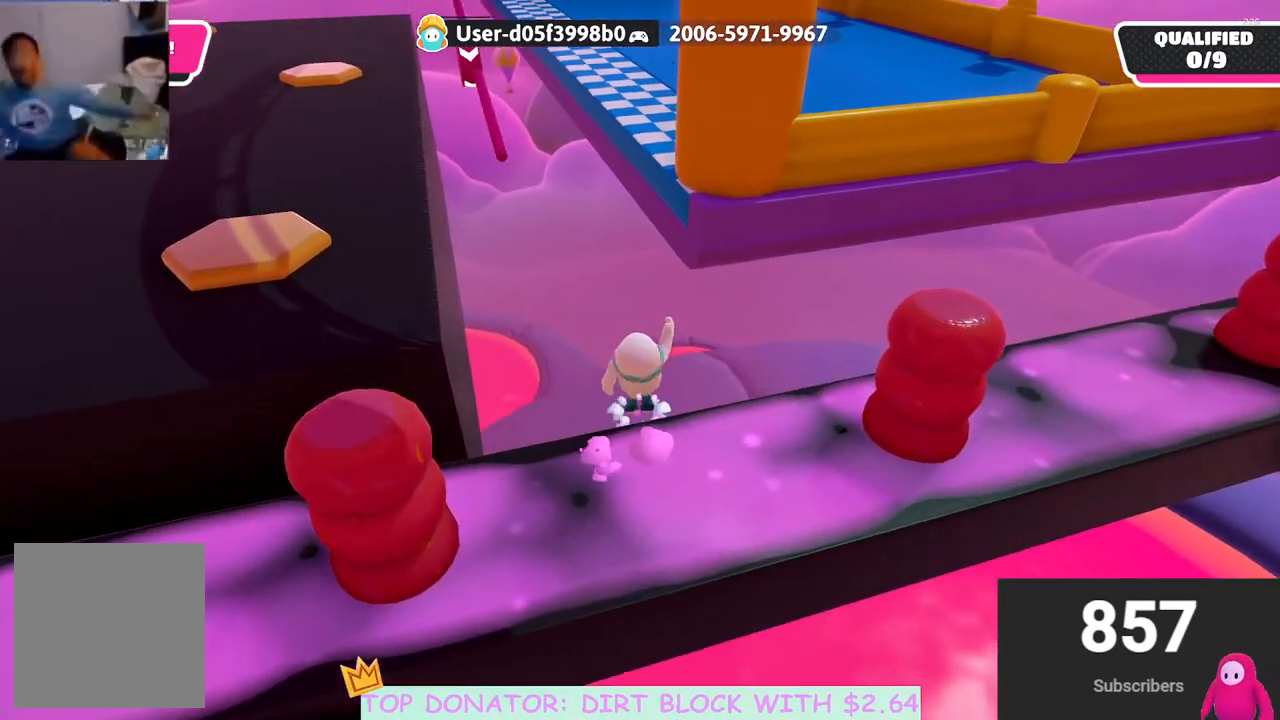
{"buttons": ["A", "X"], "left_stick": "up", "right_stick": "center", "events": [[300, "X", "down"]]}
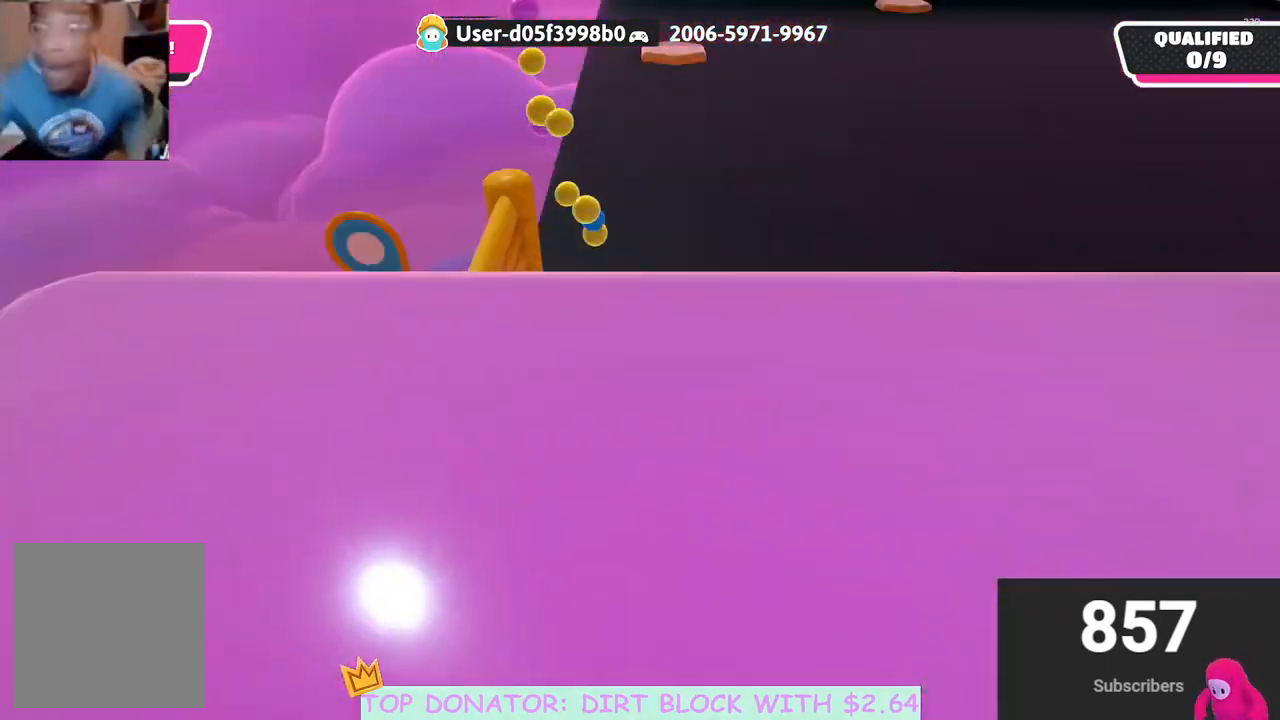
{"buttons": [], "left_stick": "up-right", "right_stick": "center", "events": [[333, "X", "up"], [350, "A", "up"], [350, "left_stick", "up-right"]]}
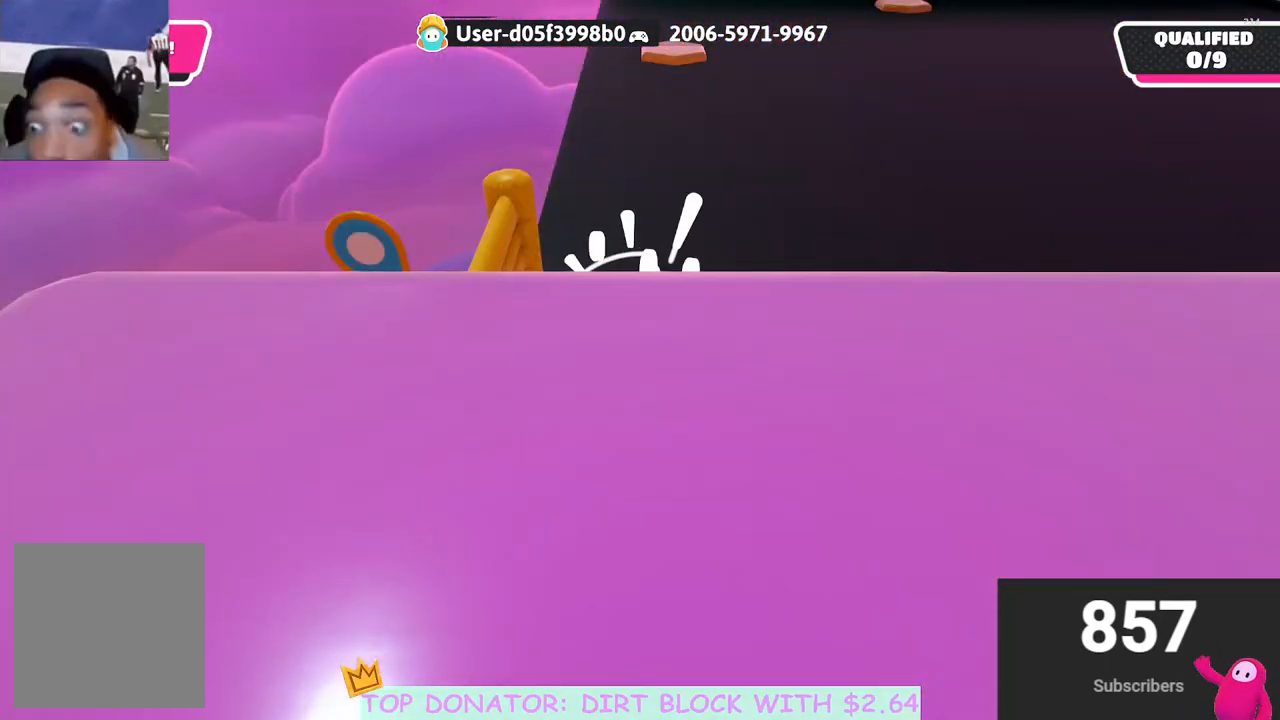
{"buttons": [], "left_stick": "up", "right_stick": "up", "events": [[17, "left_stick", "center"], [50, "right_stick", "up-right"], [167, "left_stick", "right"], [300, "left_stick", "up-right"], [383, "right_stick", "up"], [417, "left_stick", "up"]]}